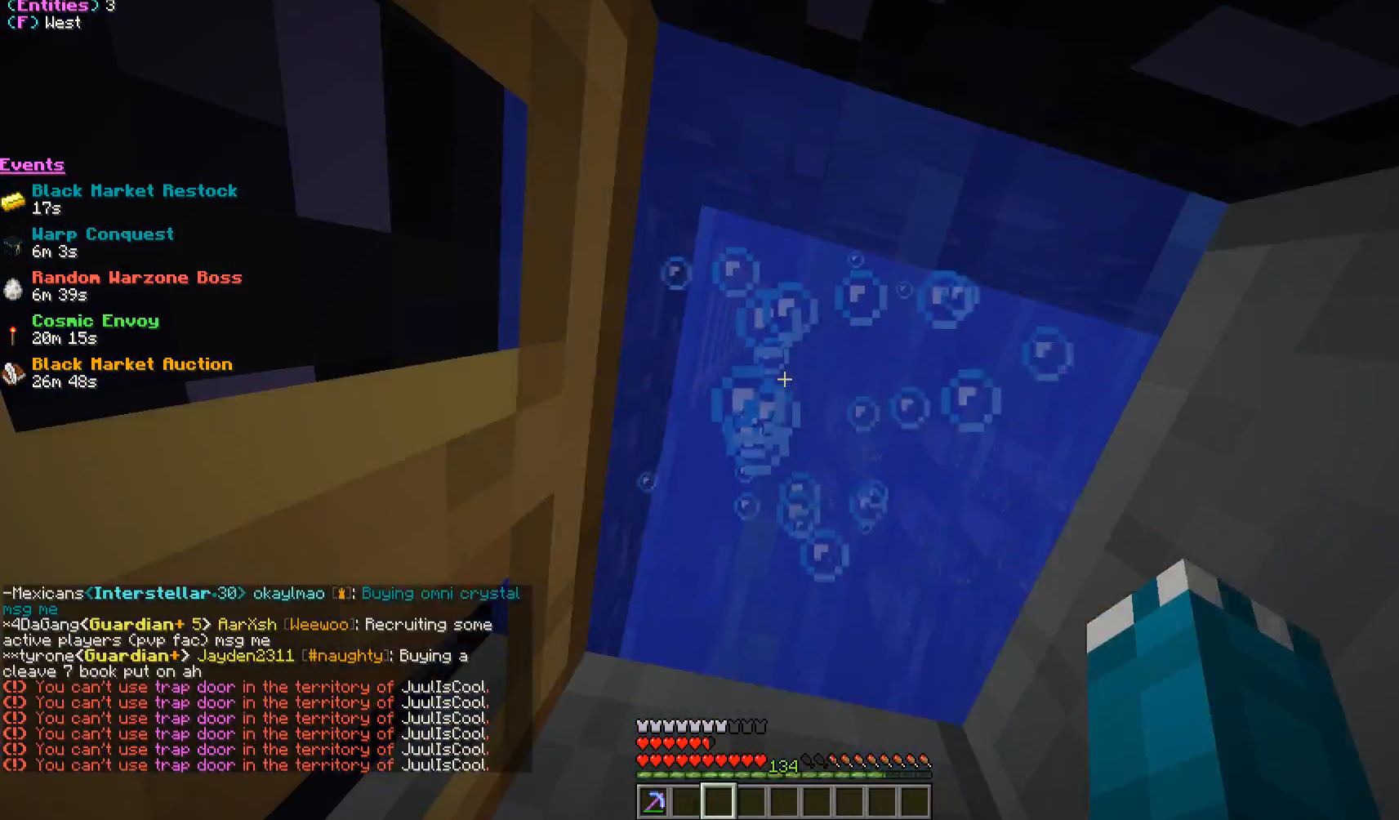
Gameplay with keyboard and mouse; each line is a JSON object with the keys and mouse buttons held at the frame after it. "events" lists presses ("down") and releases ("up") of "a", "d", "s", "w", "mouse_left" and "mouse_right" between this image and that frame as [ms after this image, input, new state], when the widget could be followed in between. "mouse_left", "mouse_right" = the "left", "right" buttons of the "mouse" list. No other keys are recorded. Fast repeated clicks can show as one long hold. Mouse movement is not recorded.
{"keys": [], "mouse": ["right"], "events": [[183, "d", "down"], [283, "d", "up"]]}
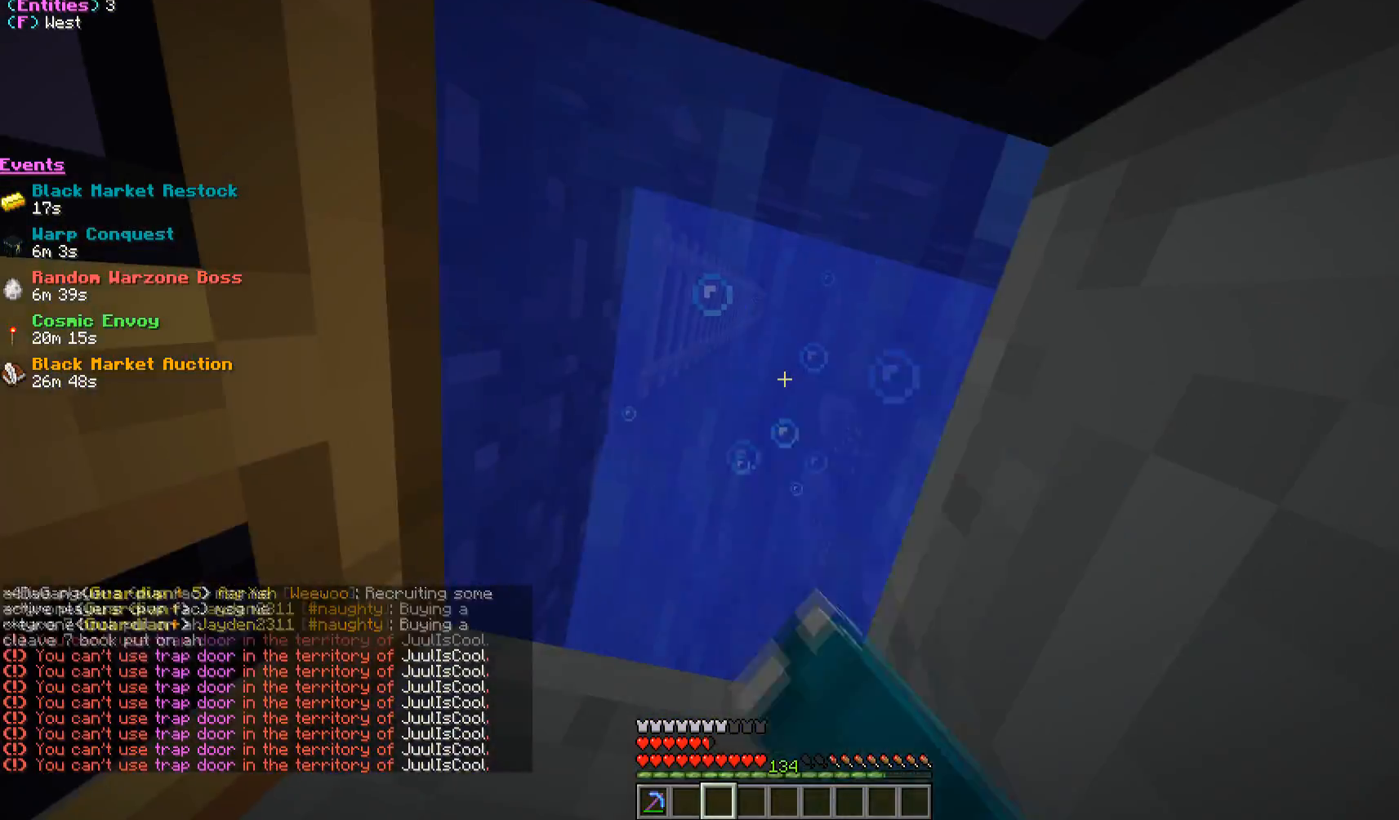
{"keys": [], "mouse": ["right"], "events": []}
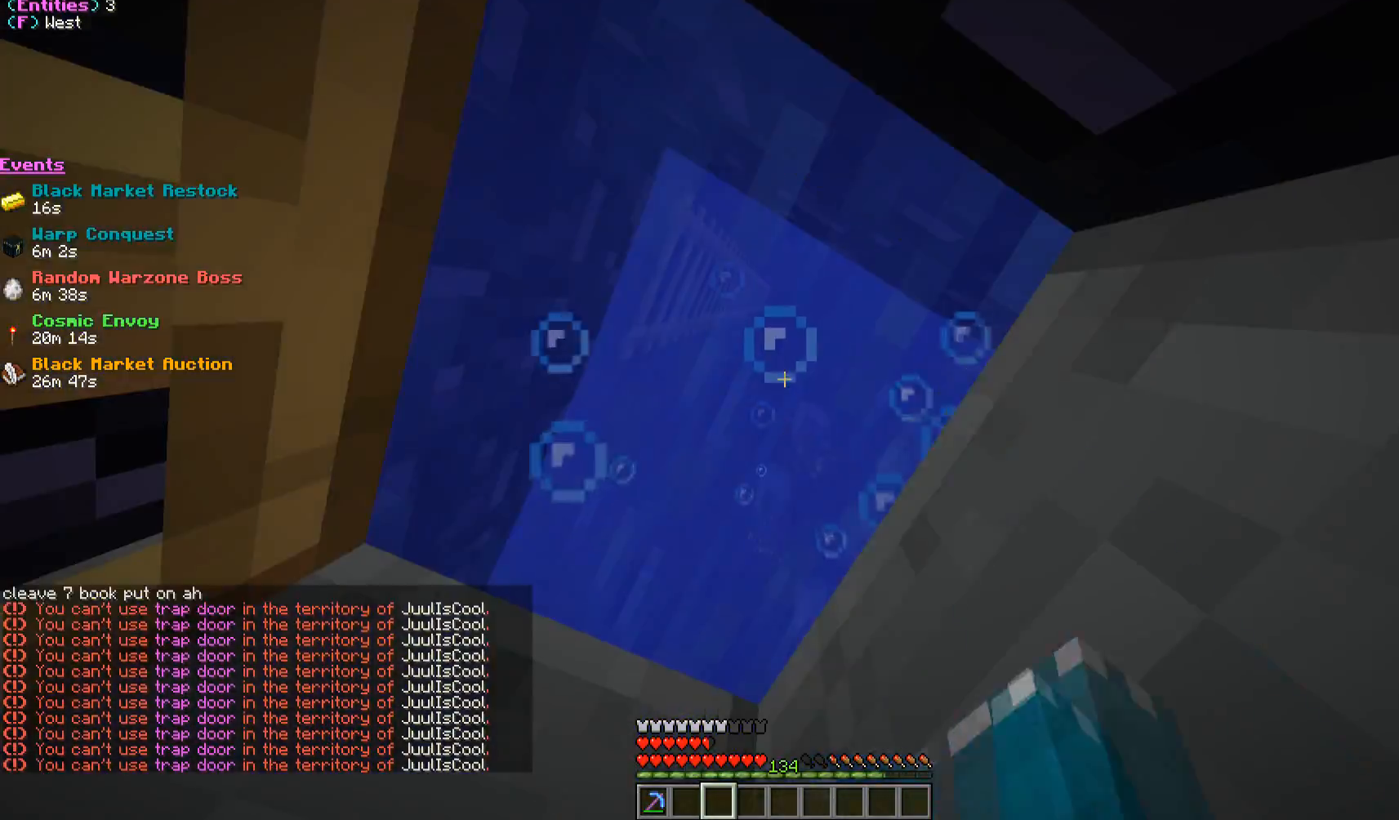
{"keys": [], "mouse": ["right"], "events": []}
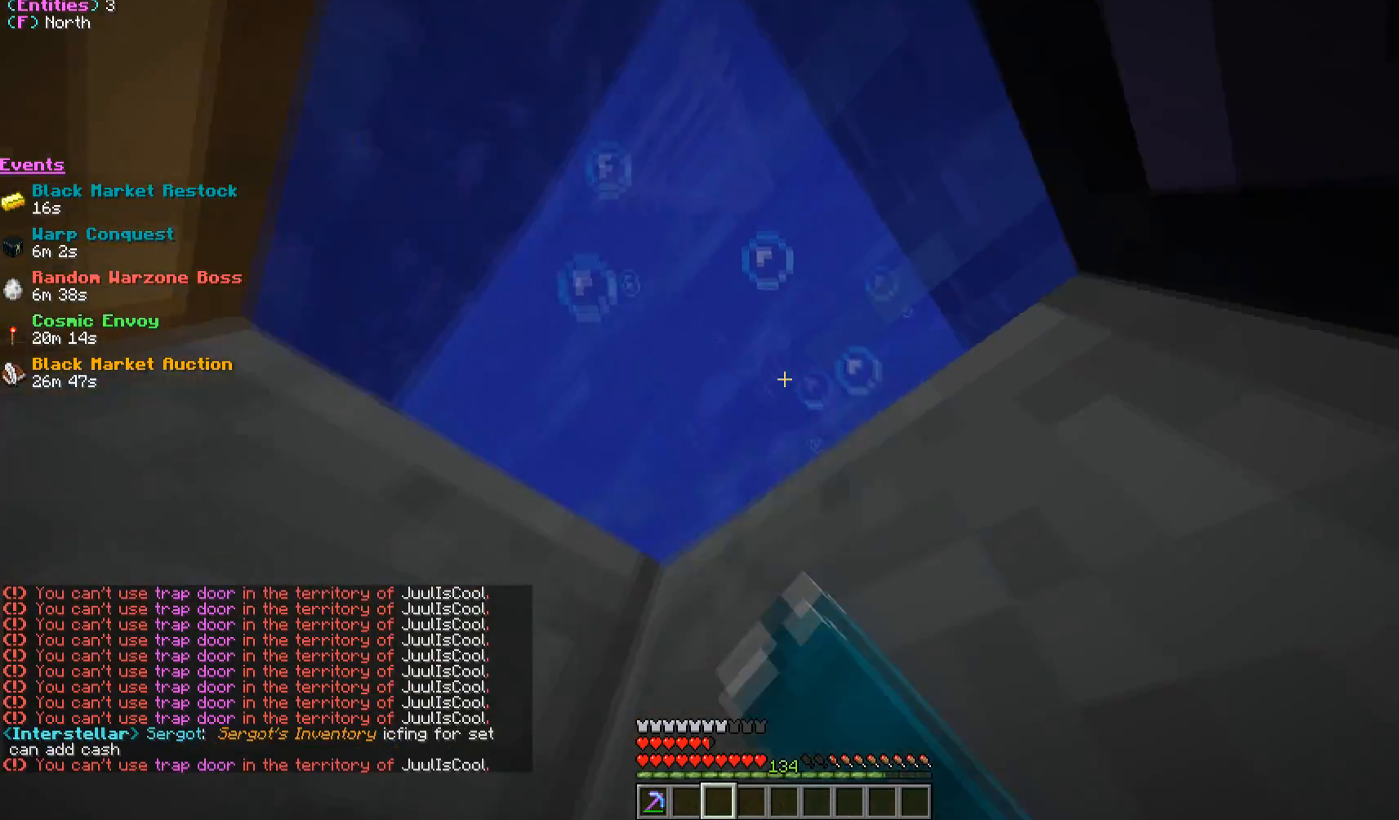
{"keys": [], "mouse": ["right"], "events": []}
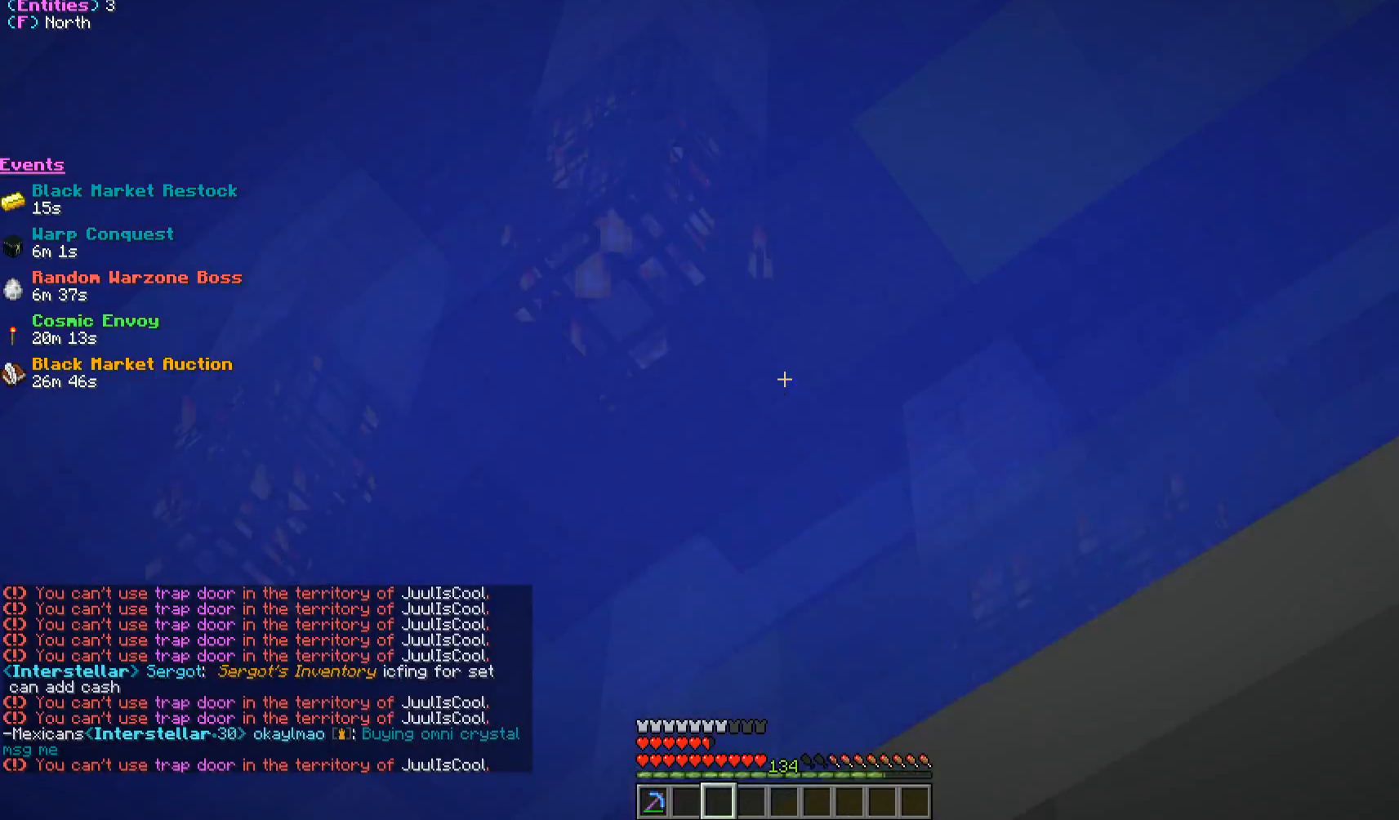
{"keys": [], "mouse": [], "events": [[433, "mouse_right", "up"]]}
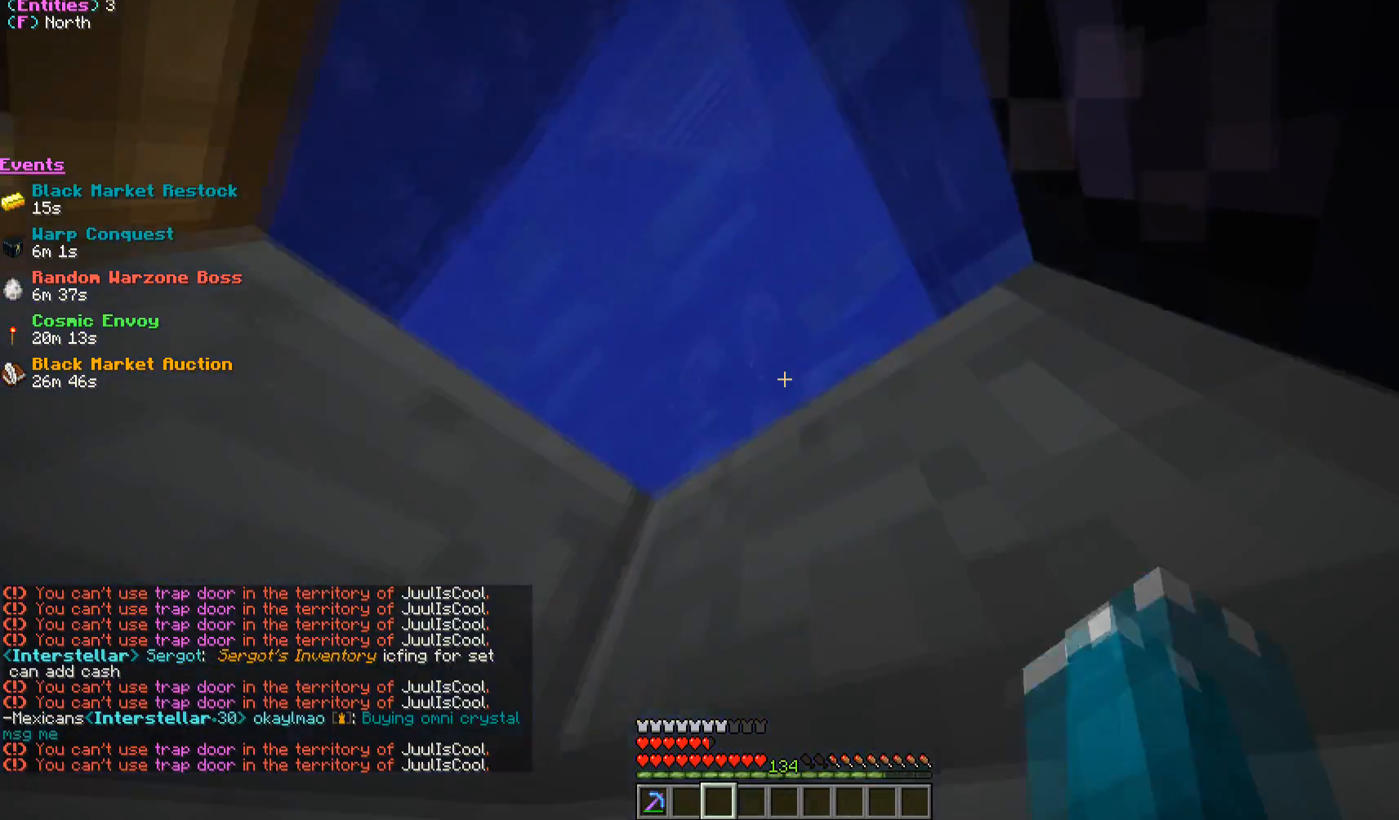
{"keys": ["w"], "mouse": [], "events": [[300, "w", "down"]]}
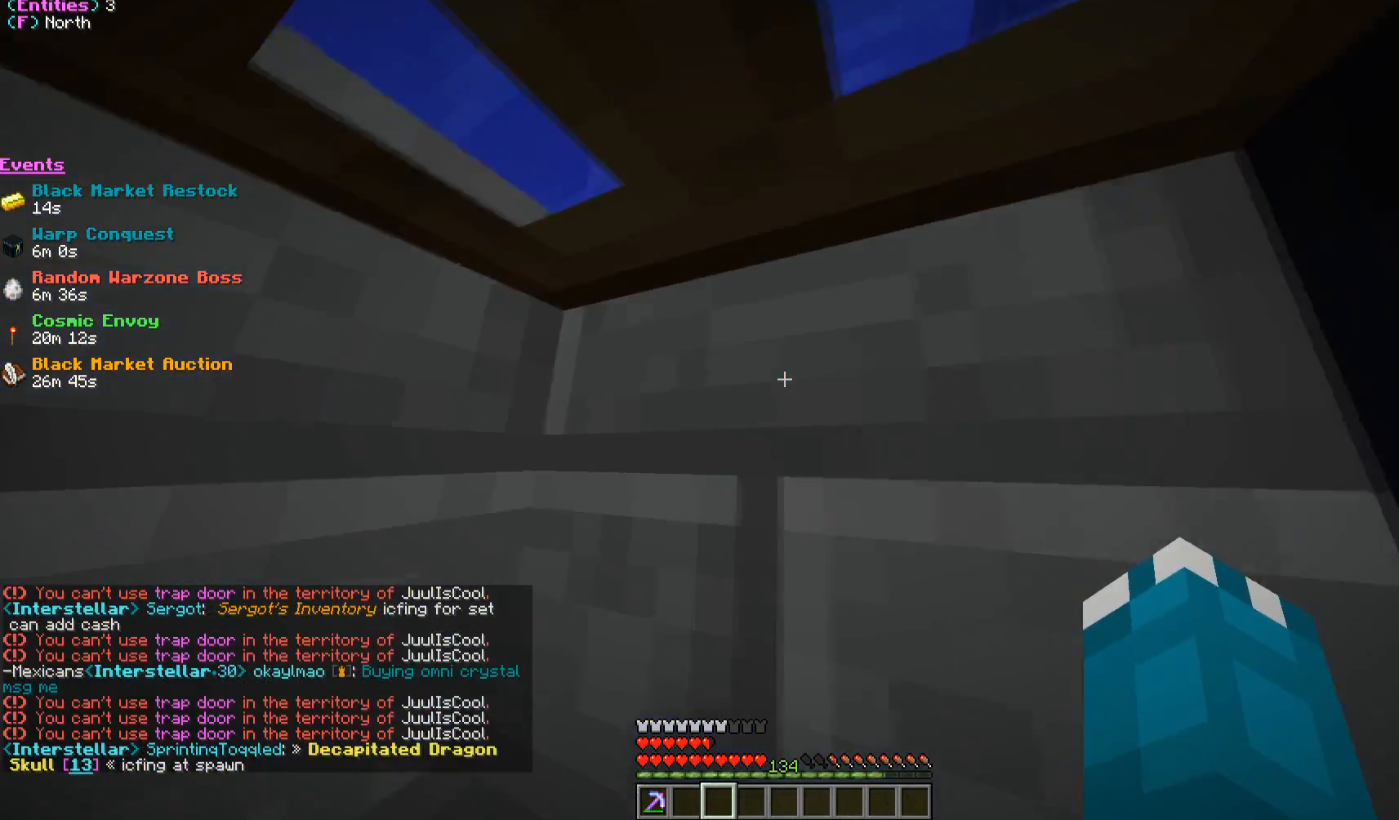
{"keys": ["w"], "mouse": [], "events": [[117, "w", "up"], [433, "w", "down"]]}
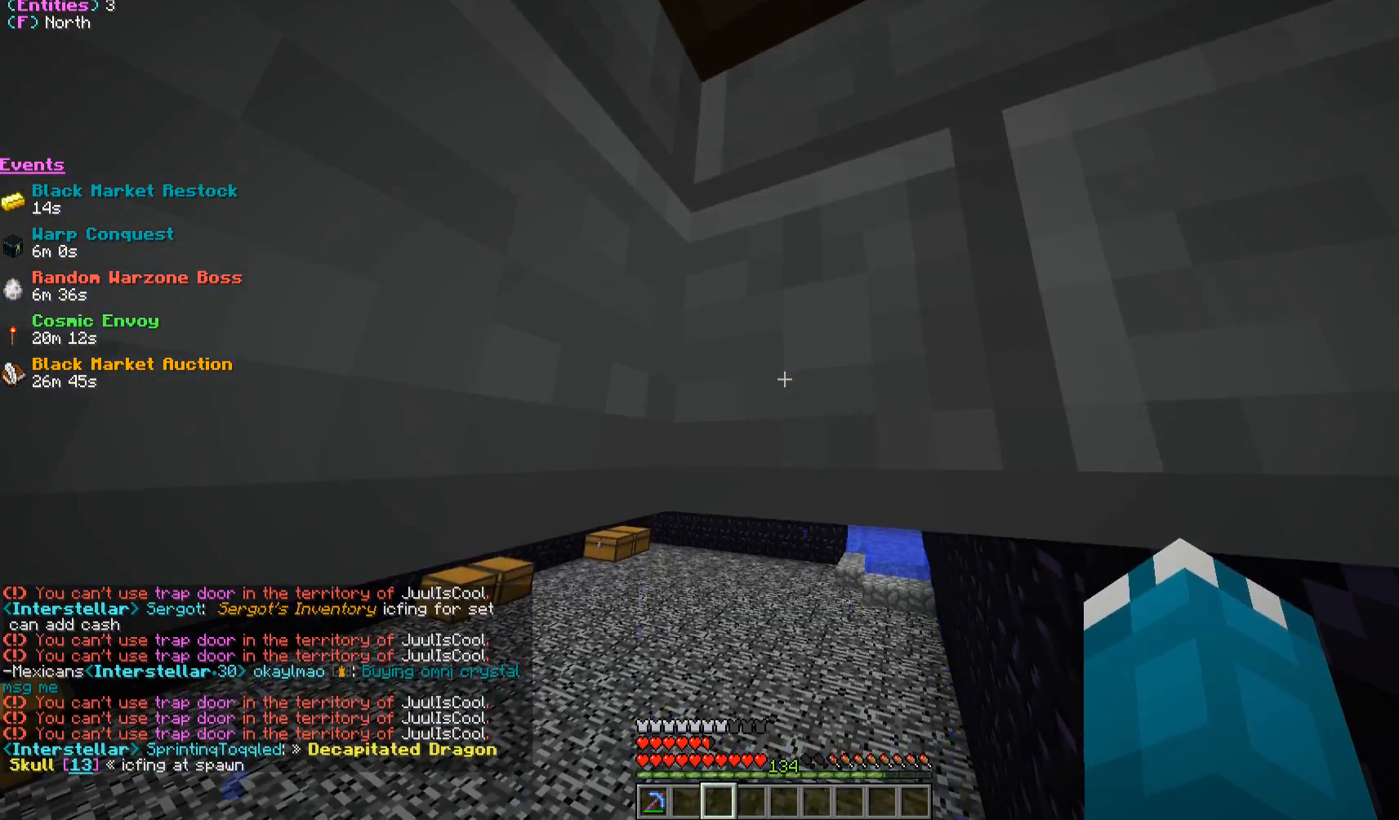
{"keys": [], "mouse": [], "events": [[233, "w", "up"]]}
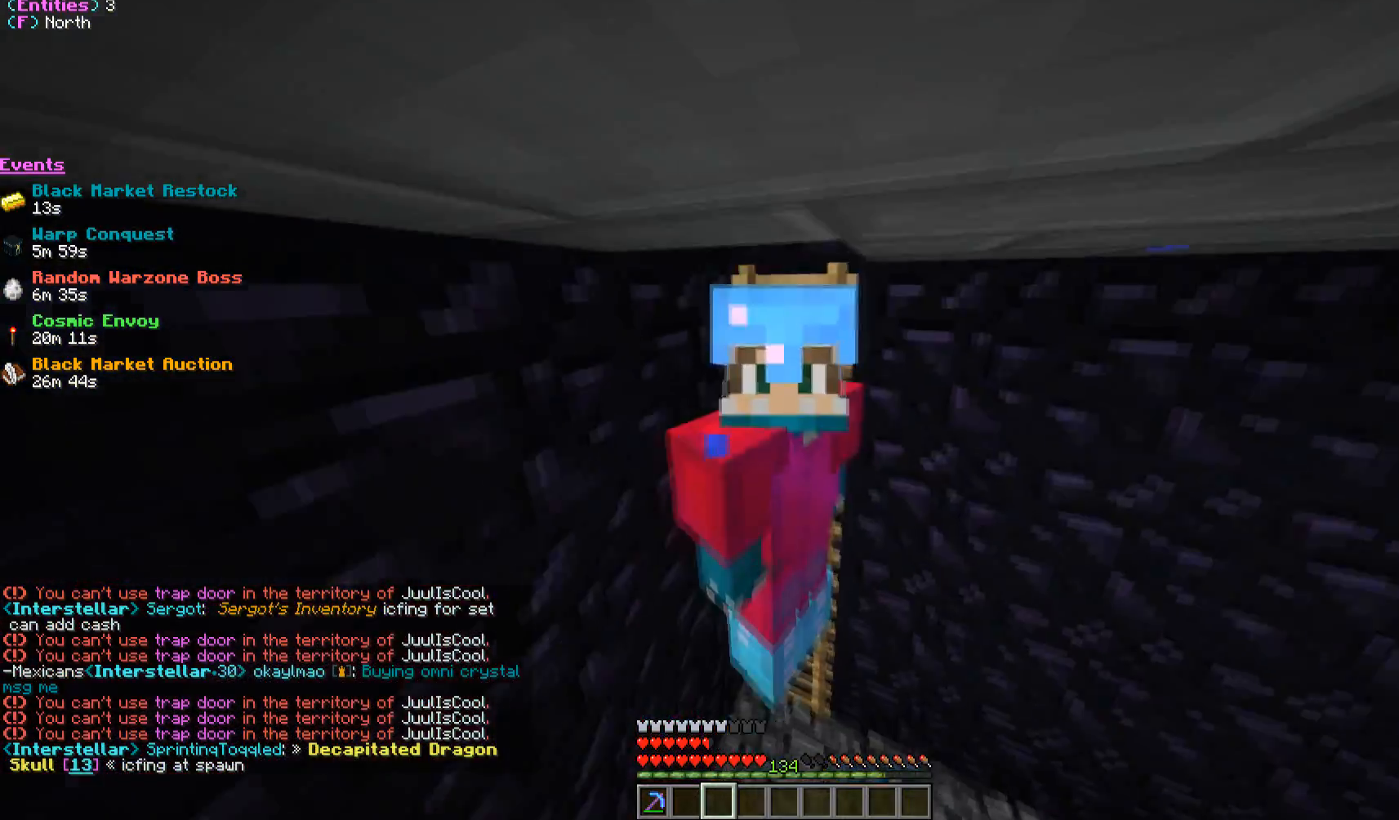
{"keys": ["w"], "mouse": [], "events": [[367, "w", "down"]]}
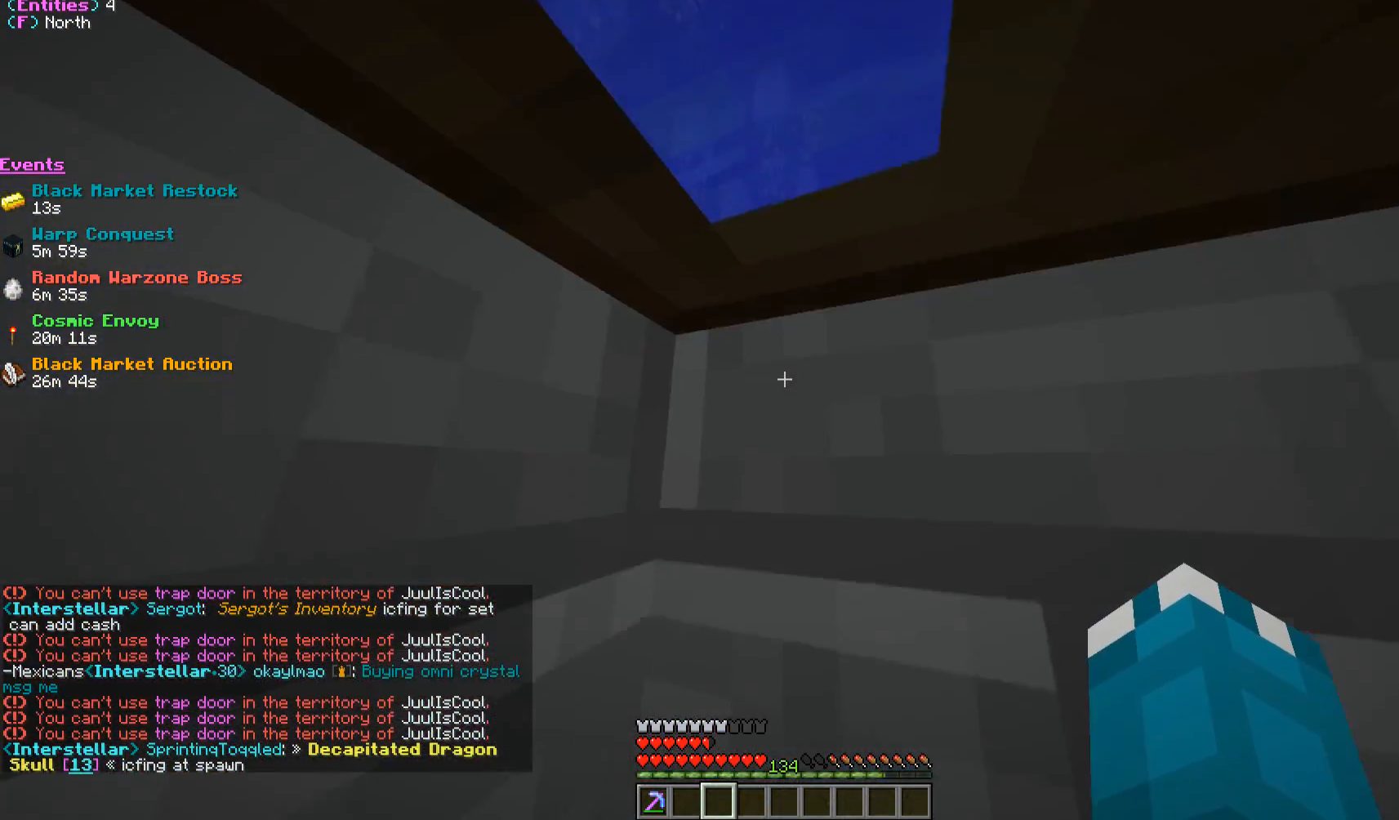
{"keys": [], "mouse": [], "events": [[350, "w", "up"]]}
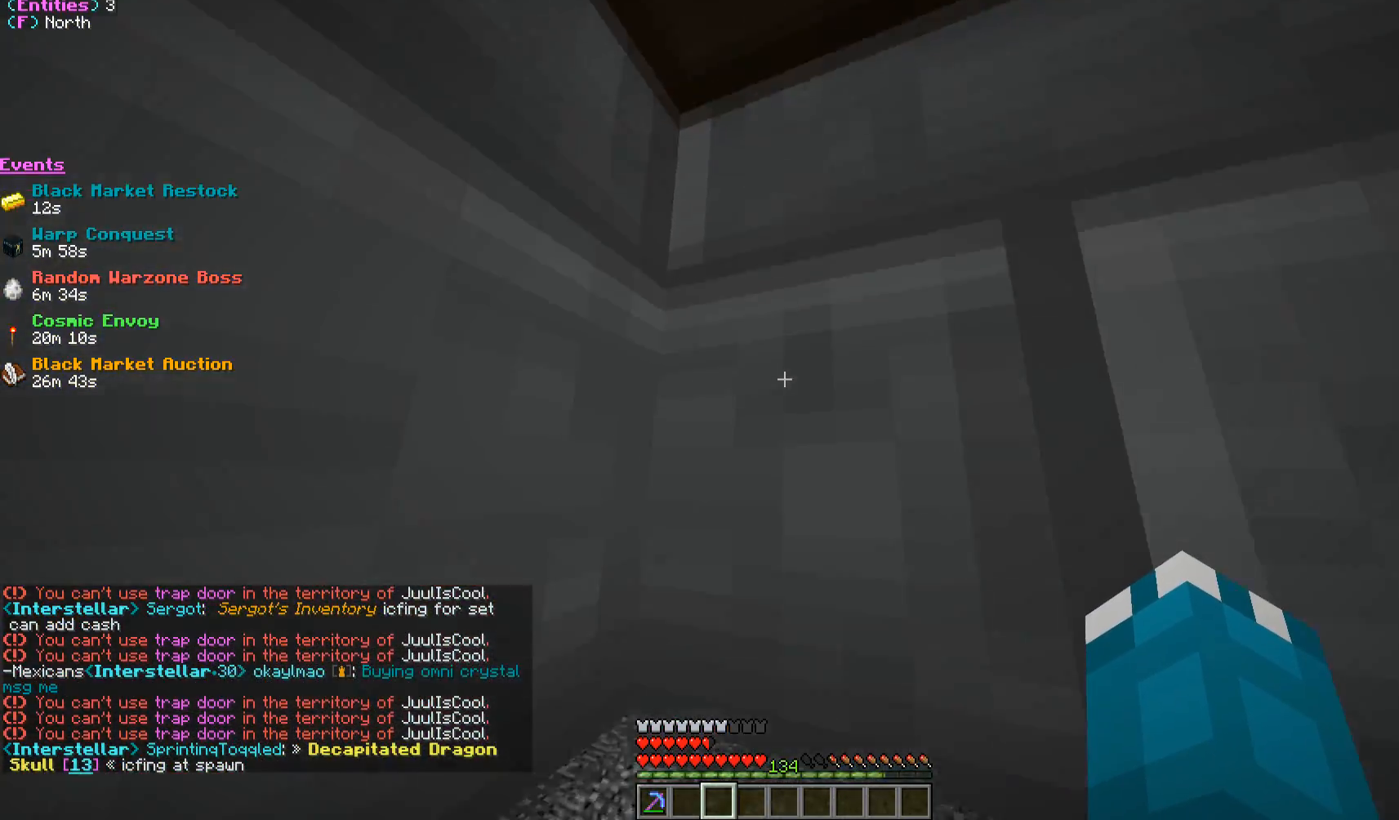
{"keys": ["d"], "mouse": [], "events": [[367, "d", "down"]]}
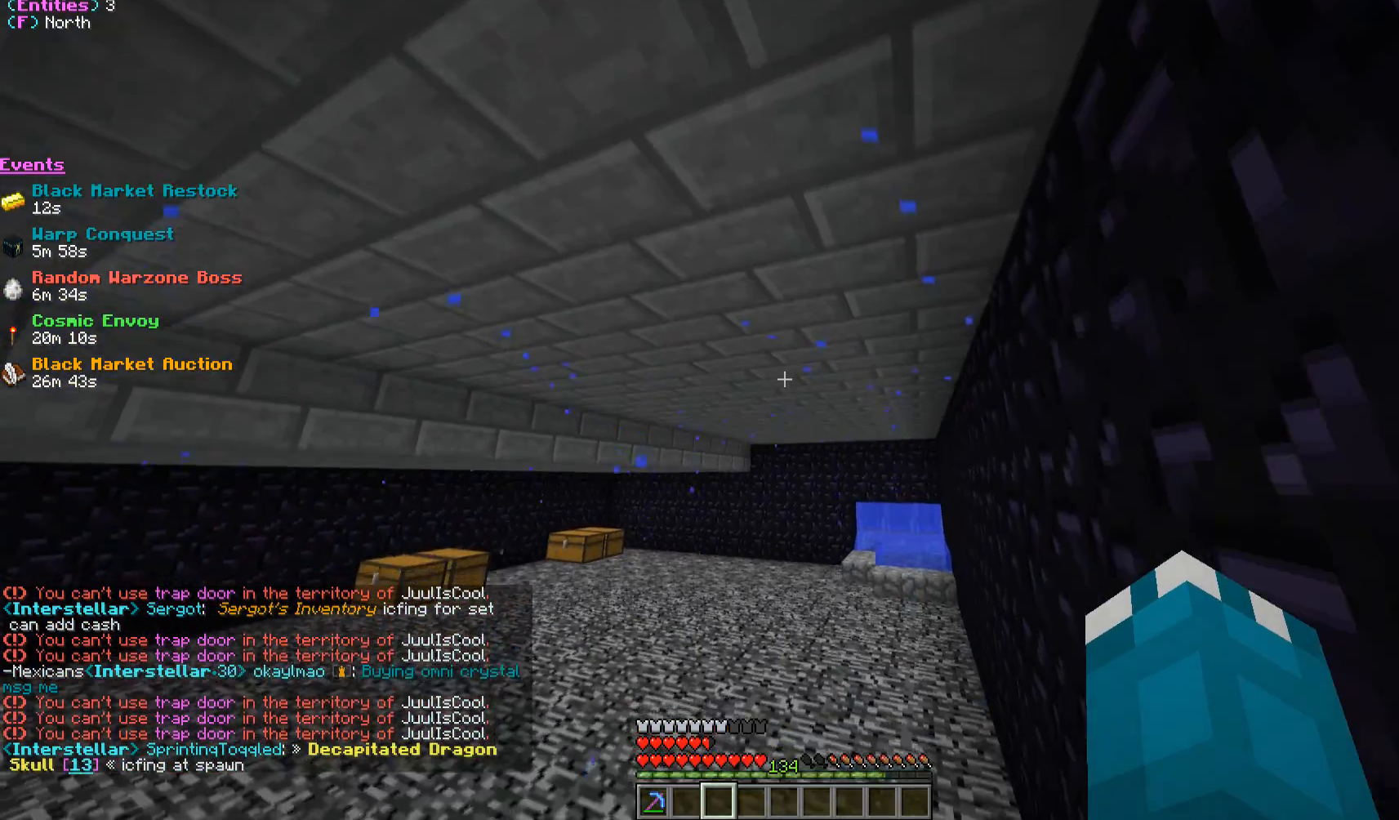
{"keys": [], "mouse": [], "events": [[17, "d", "up"], [117, "a", "down"], [233, "a", "up"]]}
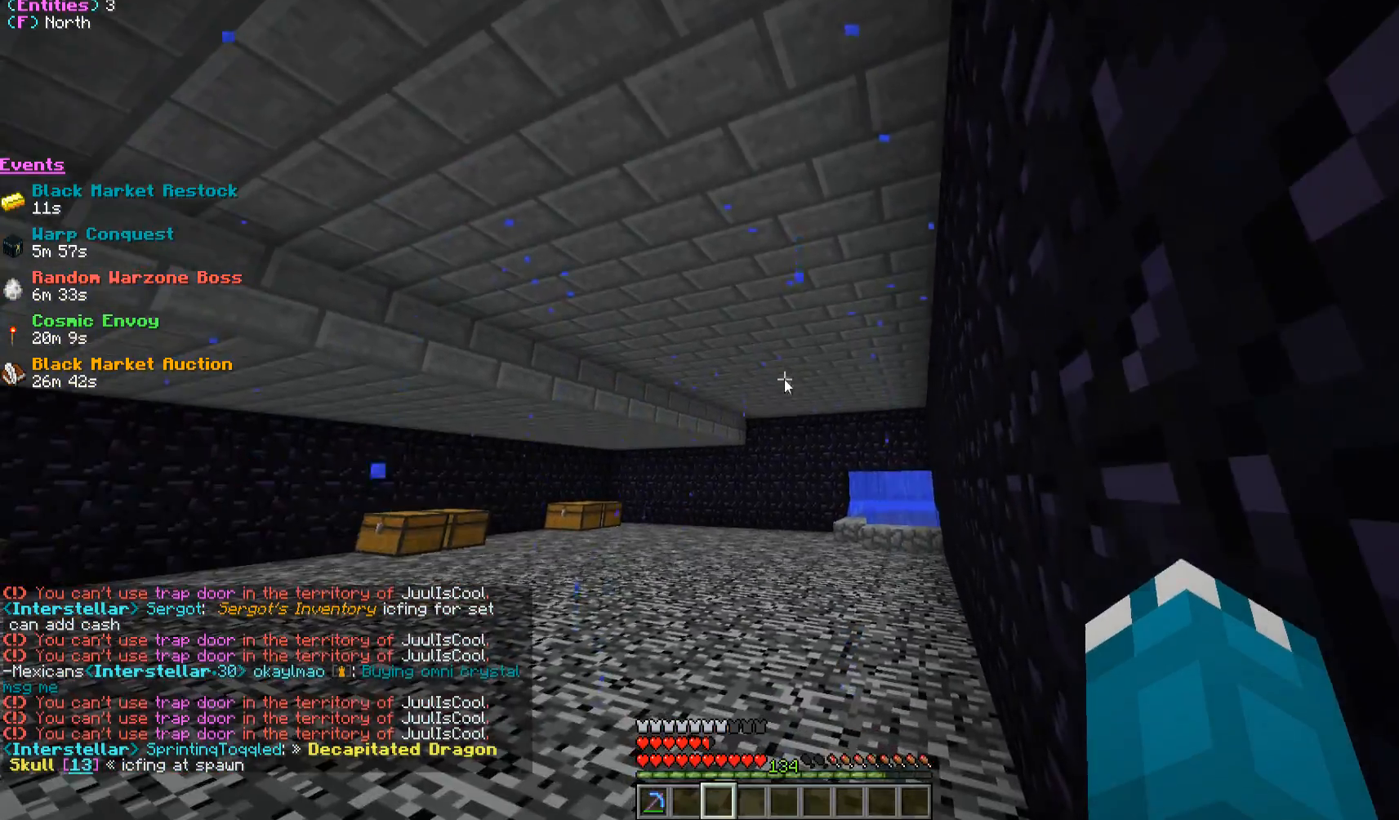
{"keys": [], "mouse": [], "events": []}
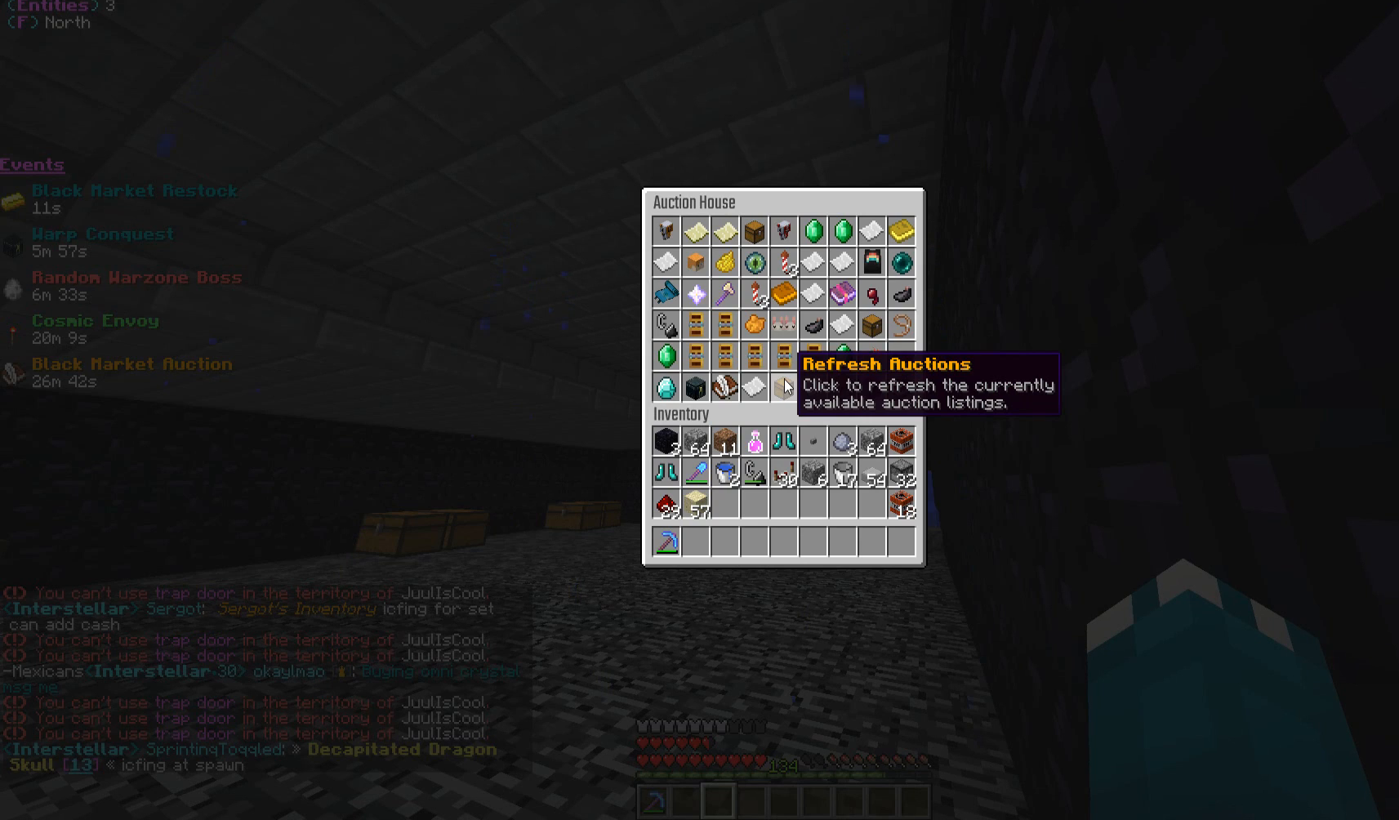
{"keys": [], "mouse": [], "events": []}
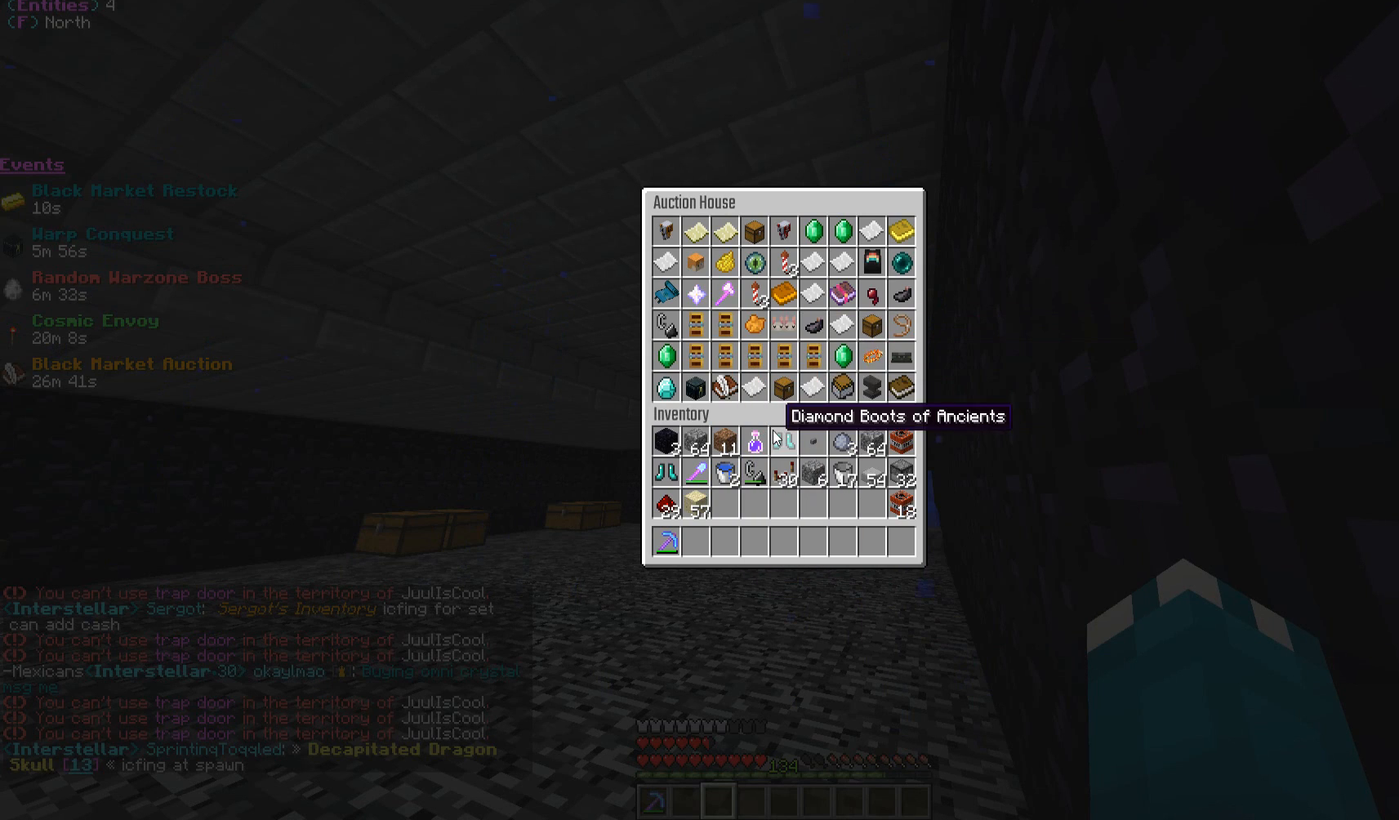
{"keys": [], "mouse": ["left"], "events": [[500, "mouse_left", "down"]]}
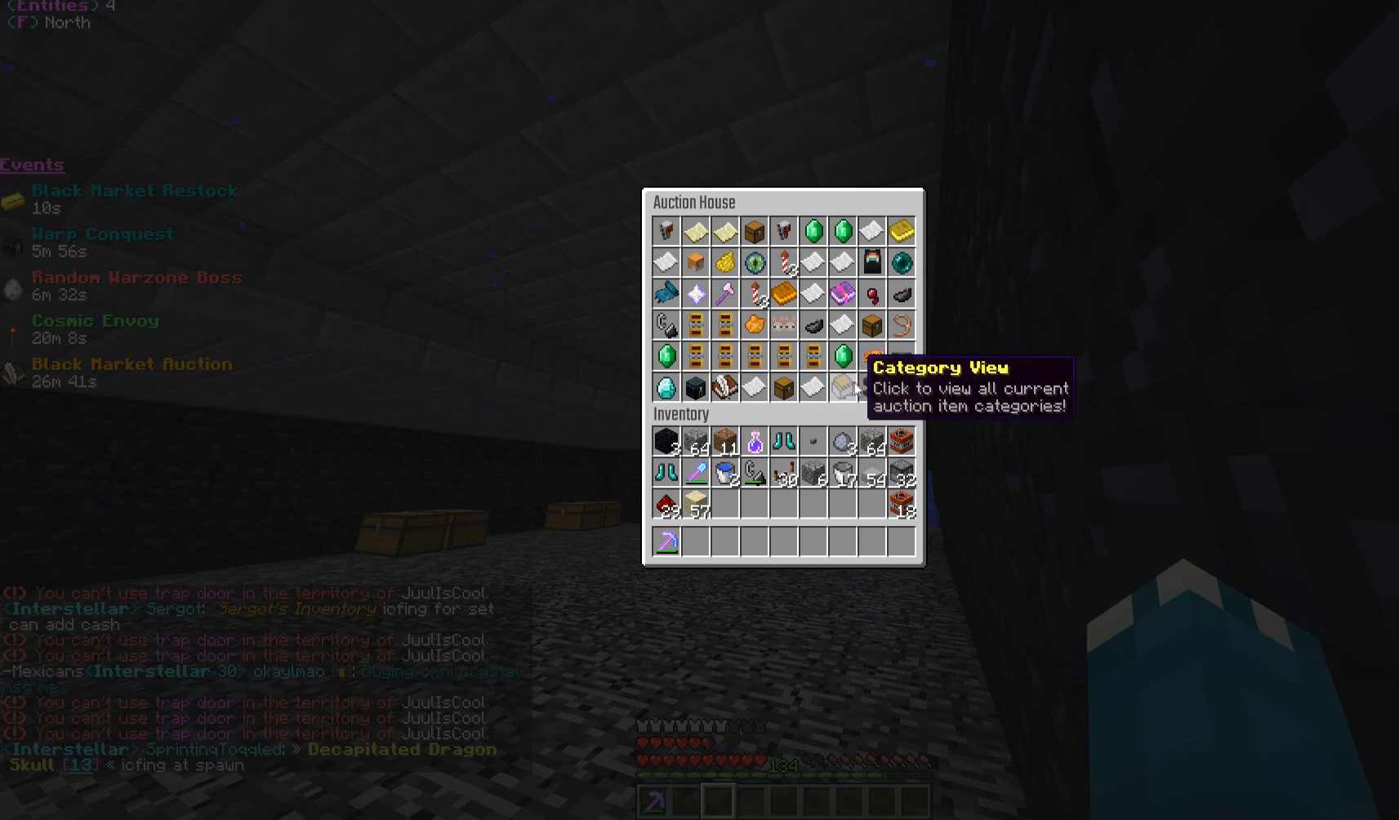
{"keys": [], "mouse": [], "events": [[100, "mouse_left", "up"]]}
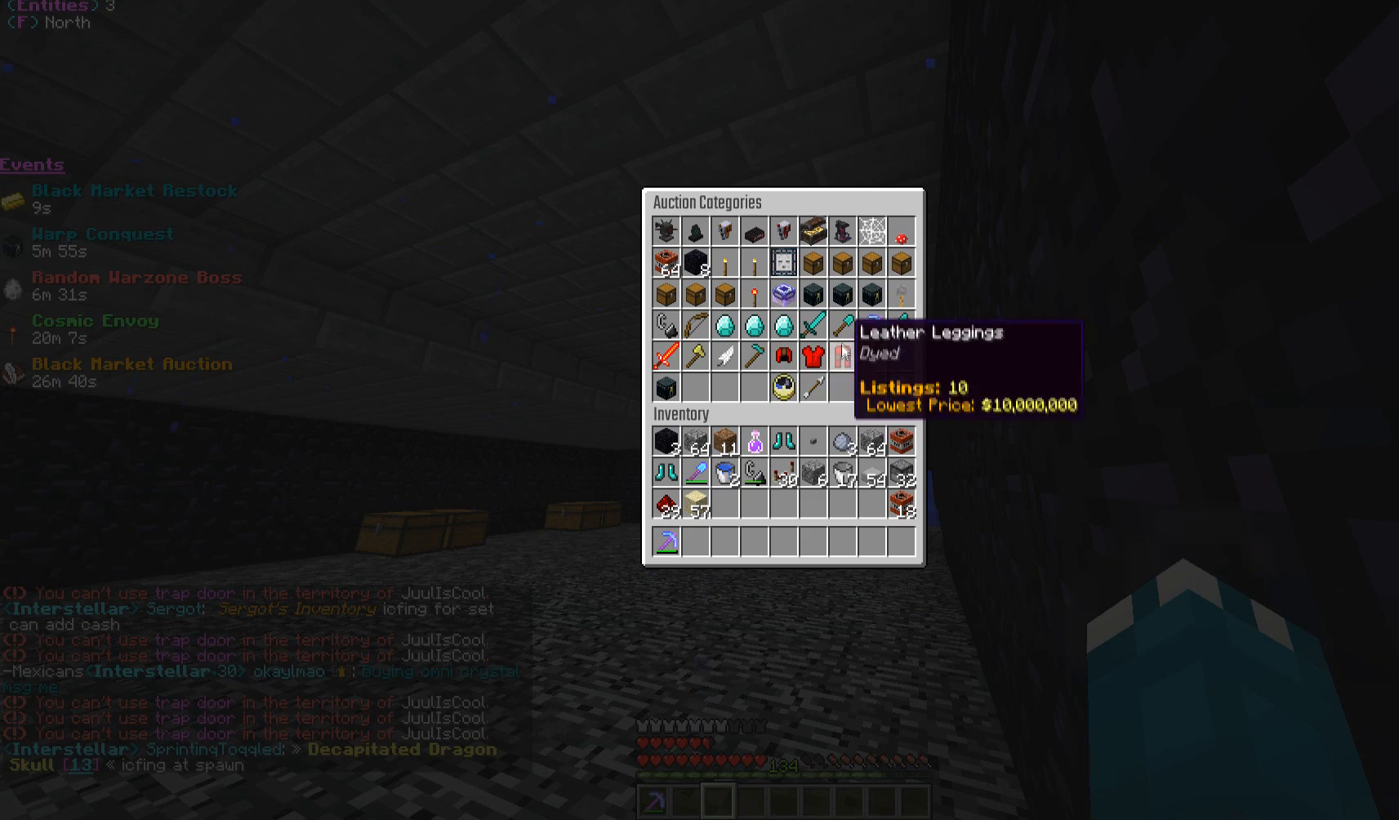
{"keys": [], "mouse": [], "events": []}
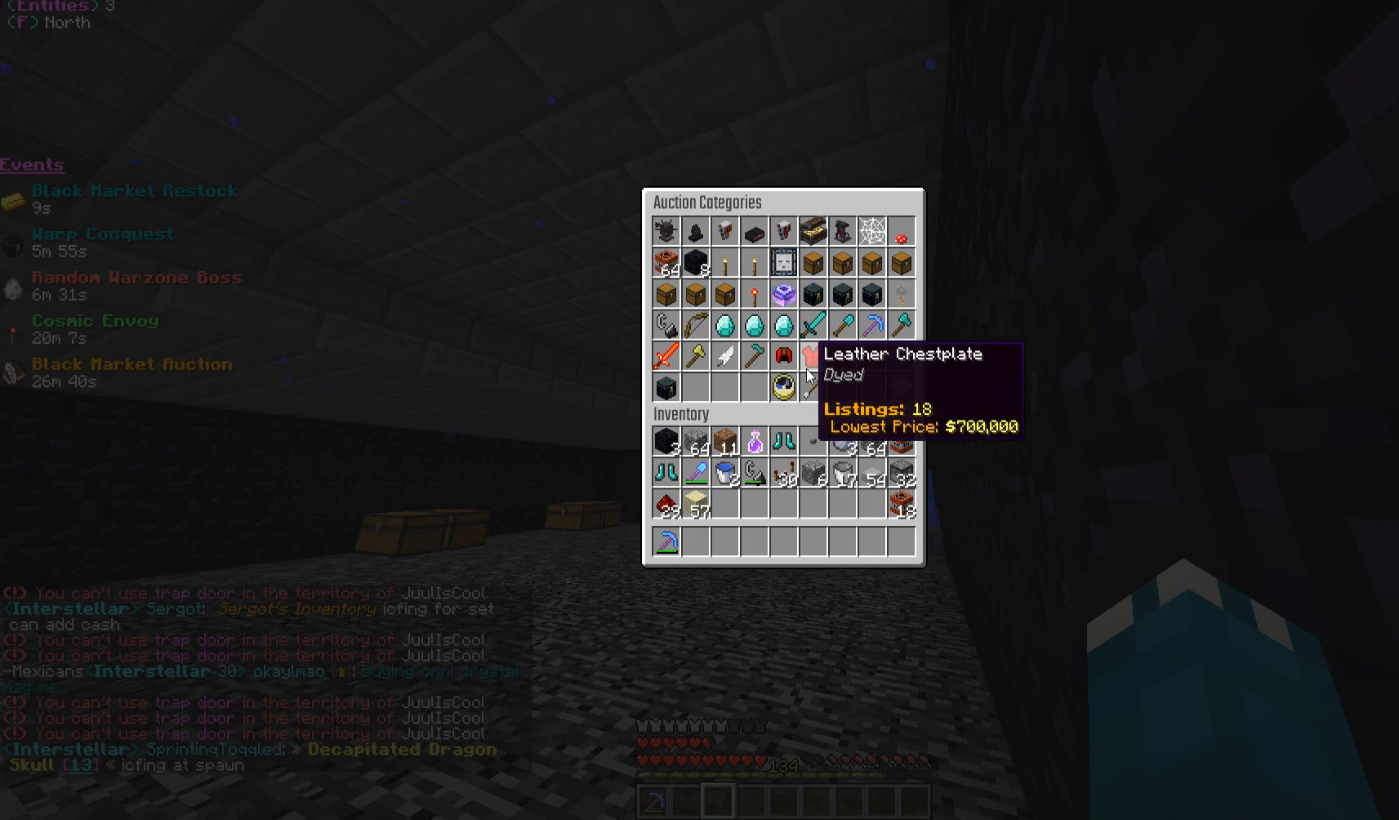
{"keys": [], "mouse": ["left"], "events": [[450, "mouse_left", "down"]]}
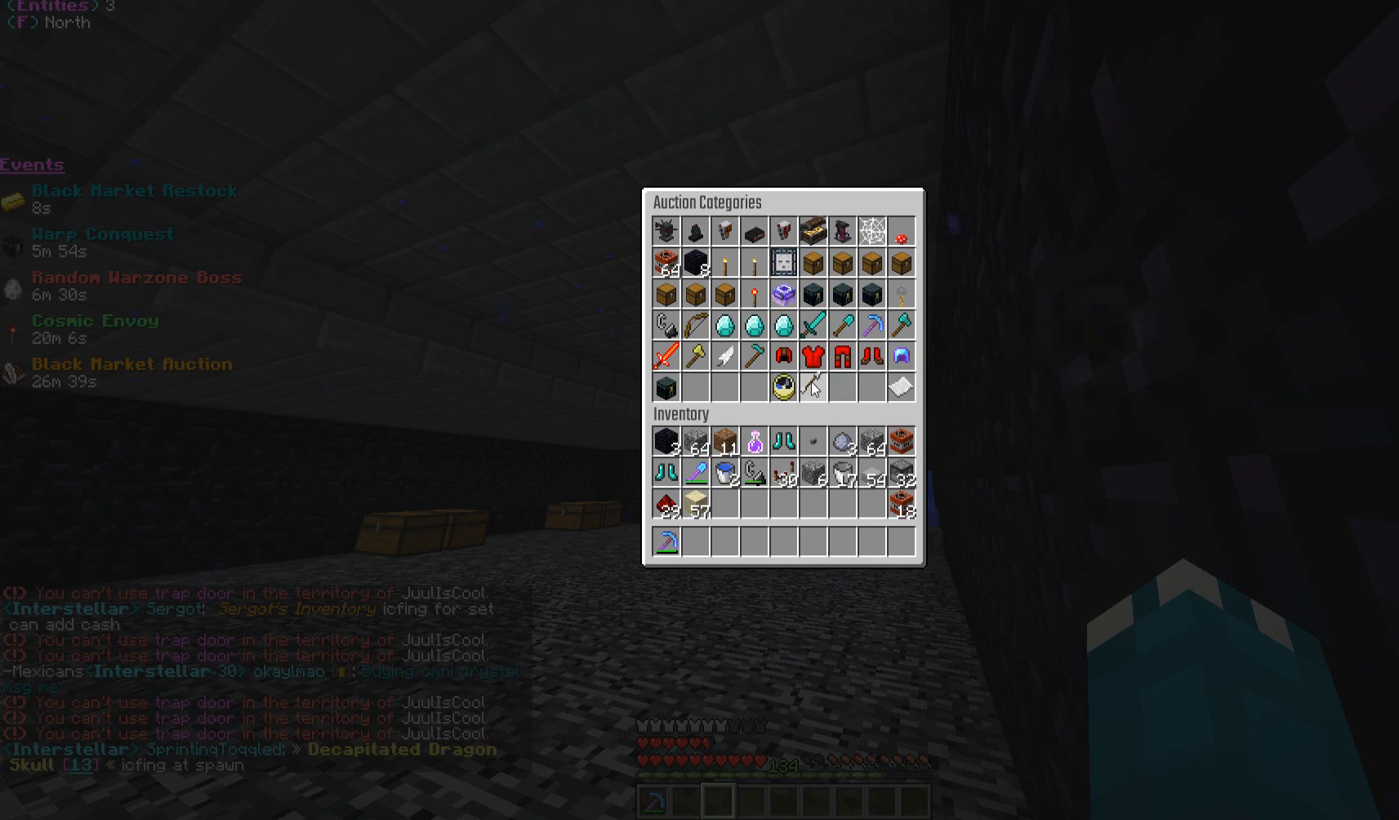
{"keys": [], "mouse": [], "events": [[67, "mouse_left", "up"]]}
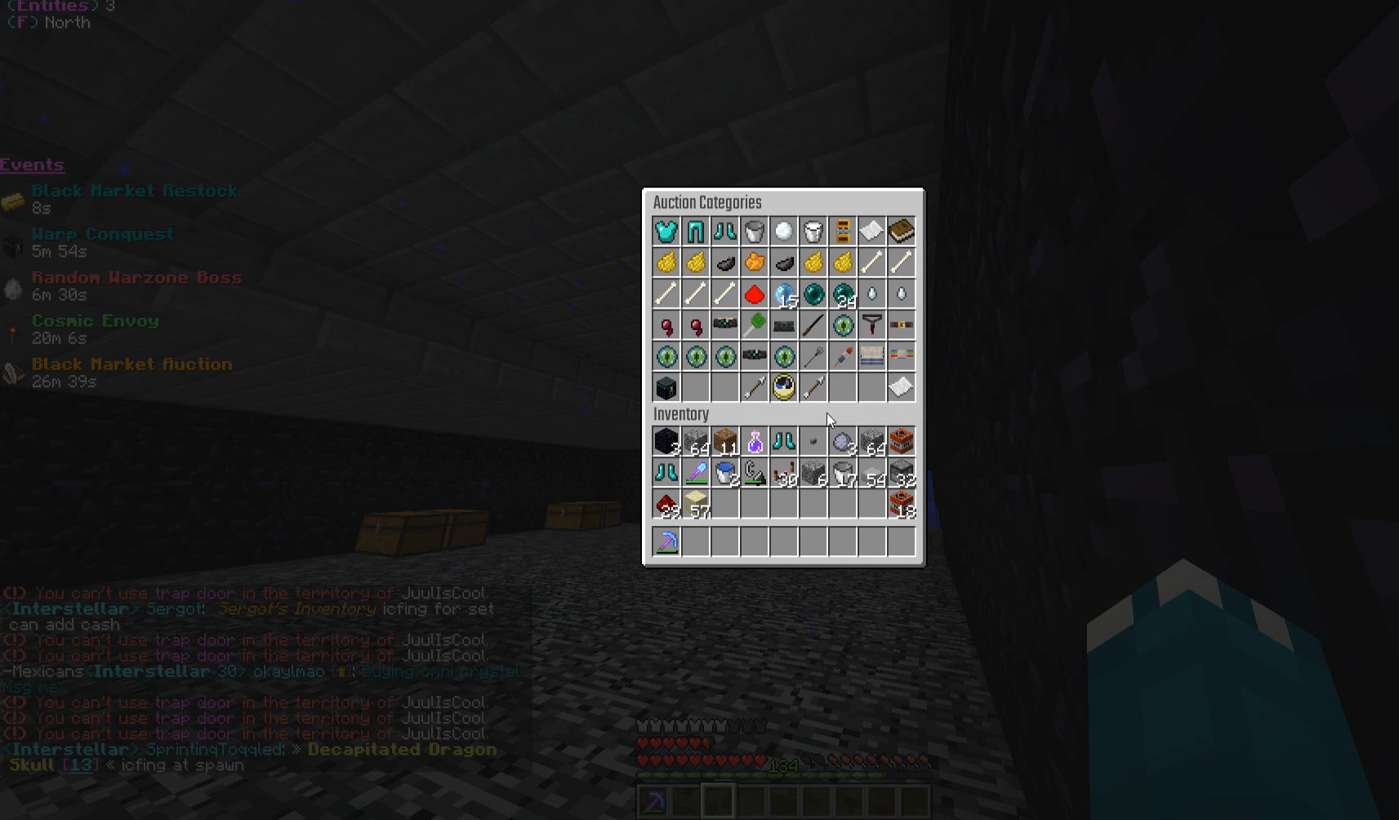
{"keys": [], "mouse": ["left"], "events": [[383, "mouse_left", "down"]]}
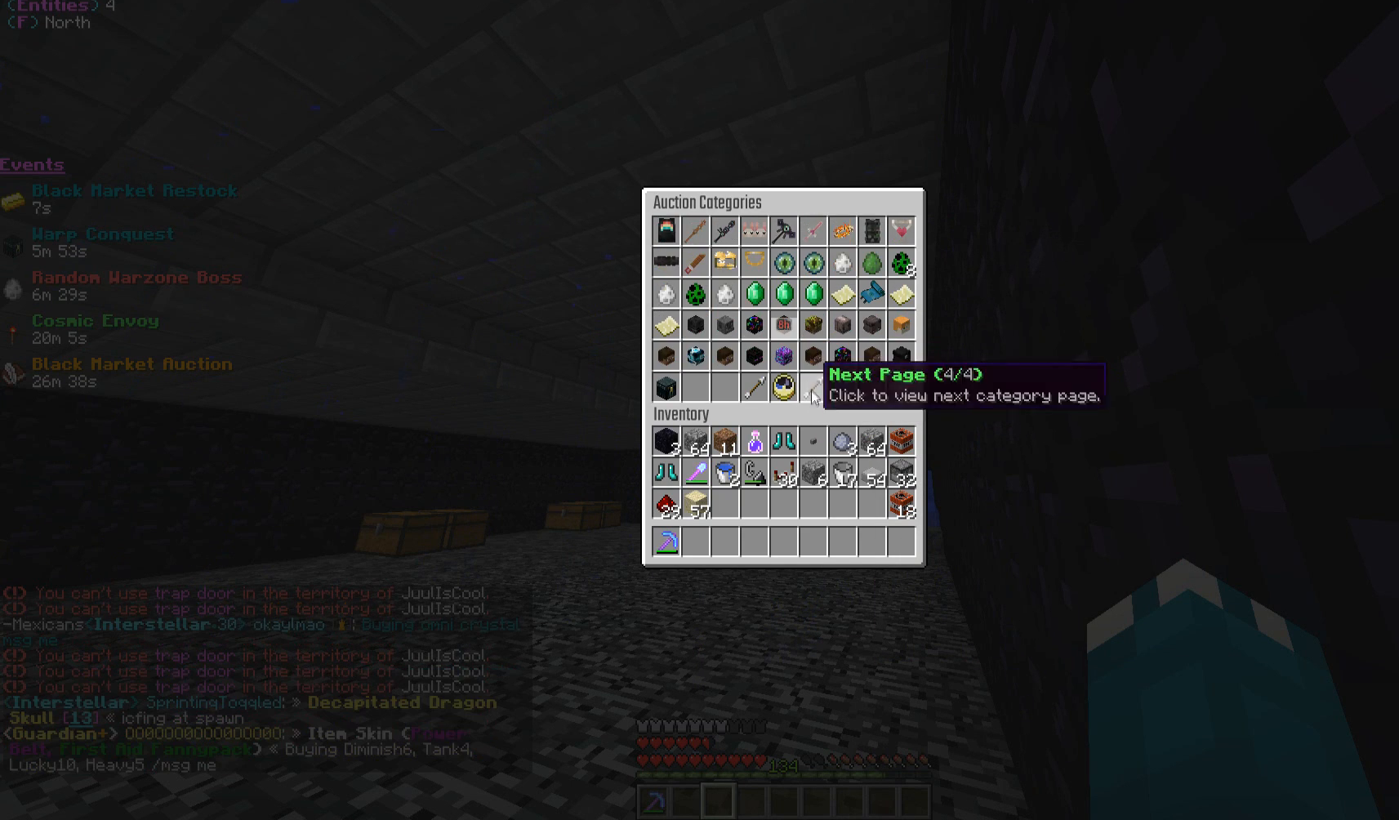
{"keys": [], "mouse": [], "events": [[17, "mouse_left", "up"]]}
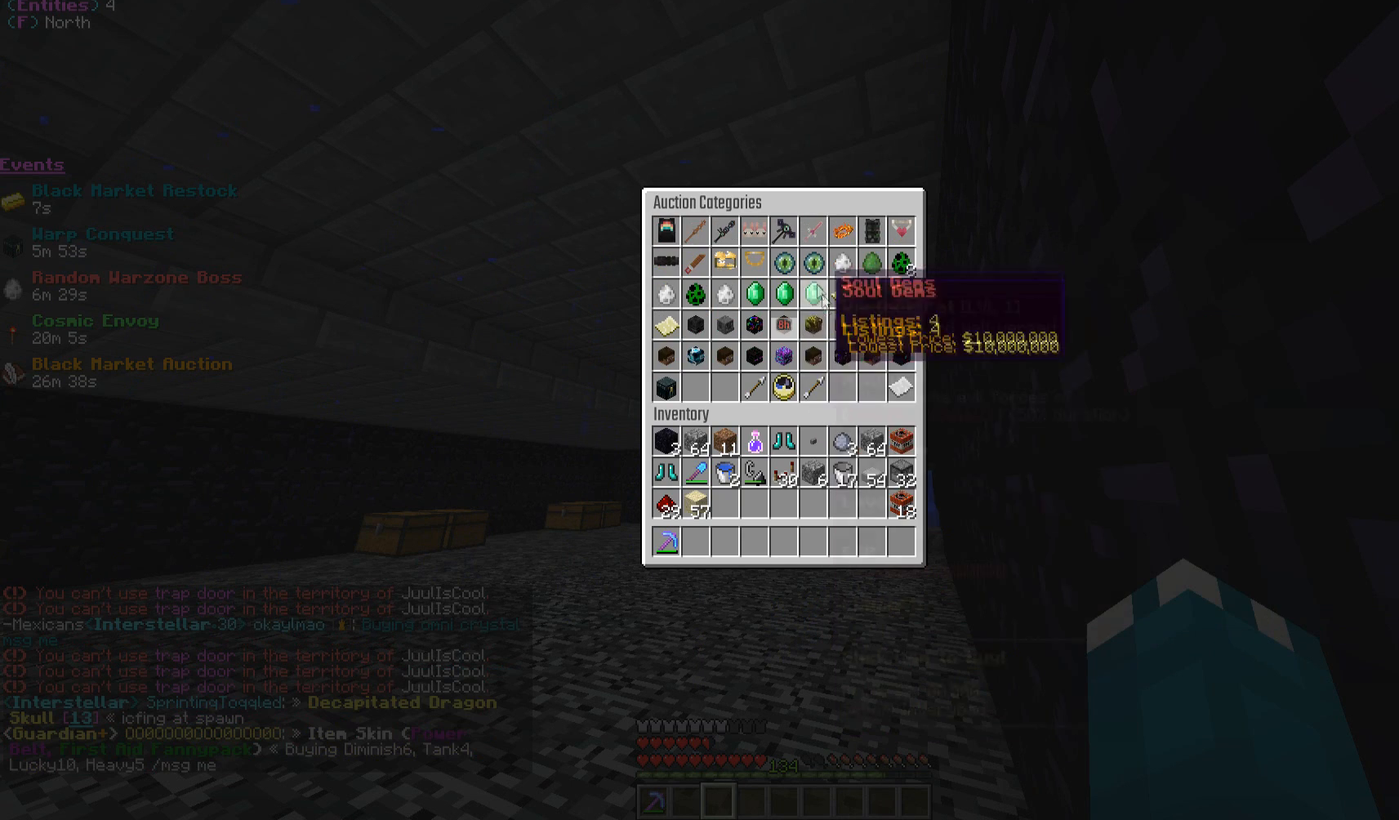
{"keys": [], "mouse": [], "events": []}
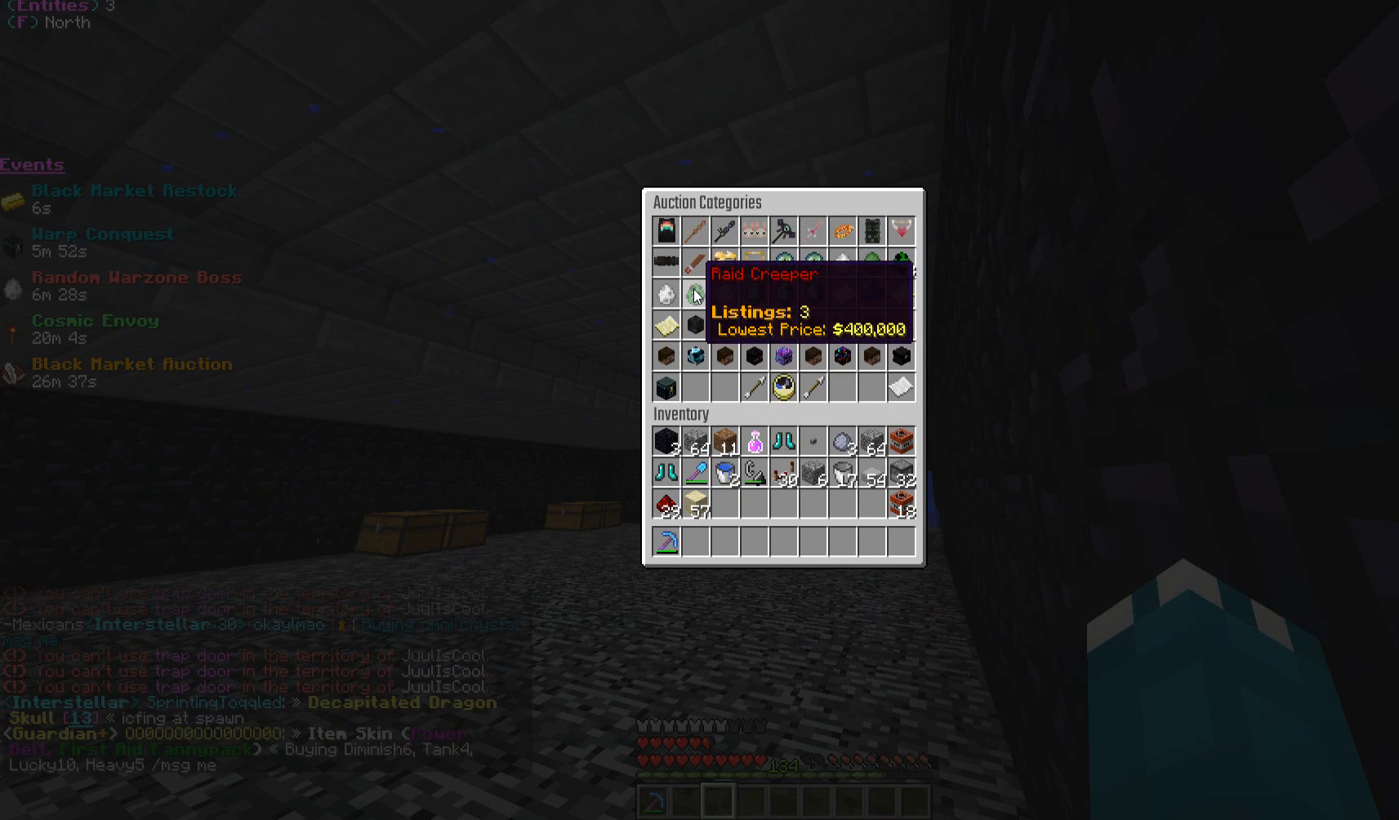
{"keys": [], "mouse": [], "events": []}
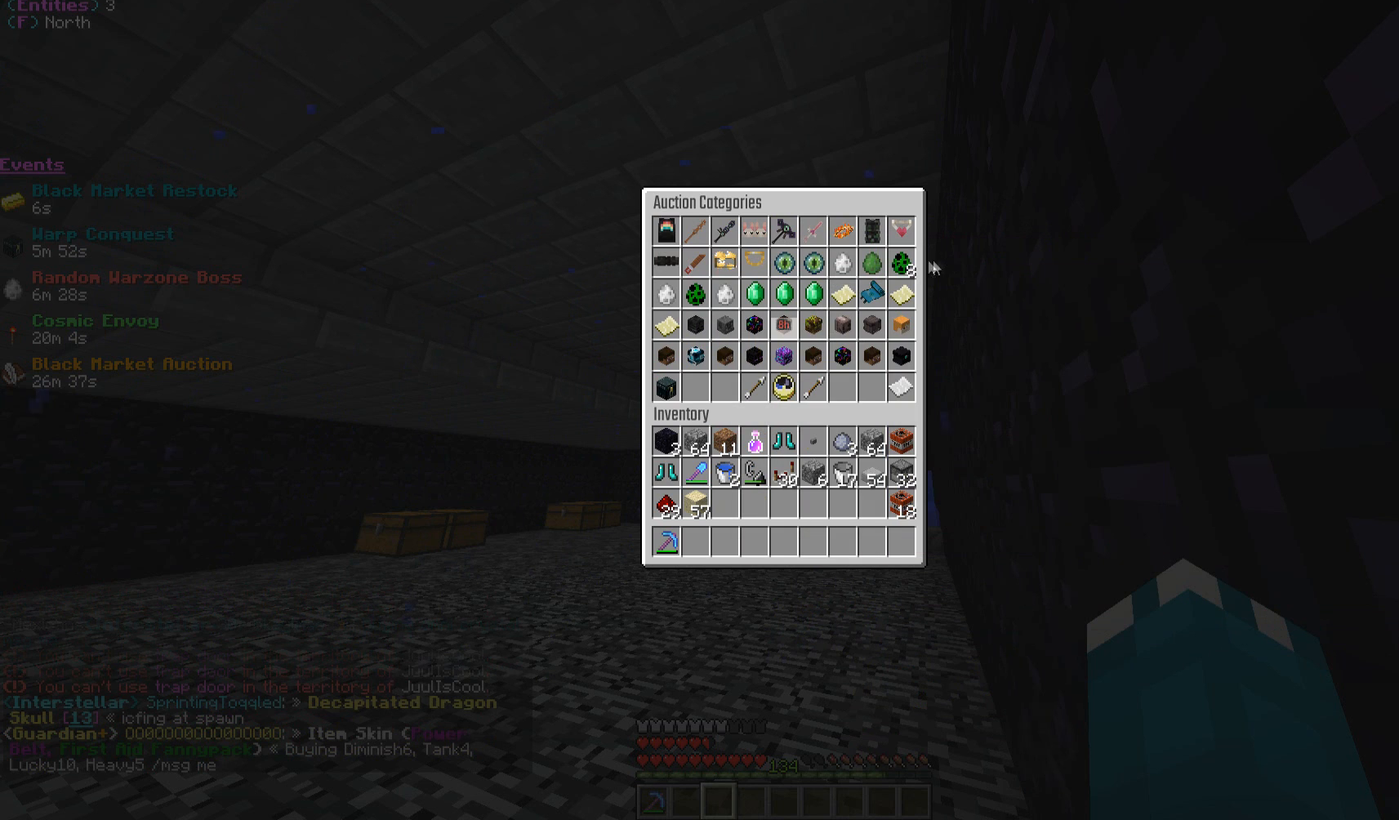
{"keys": [], "mouse": [], "events": []}
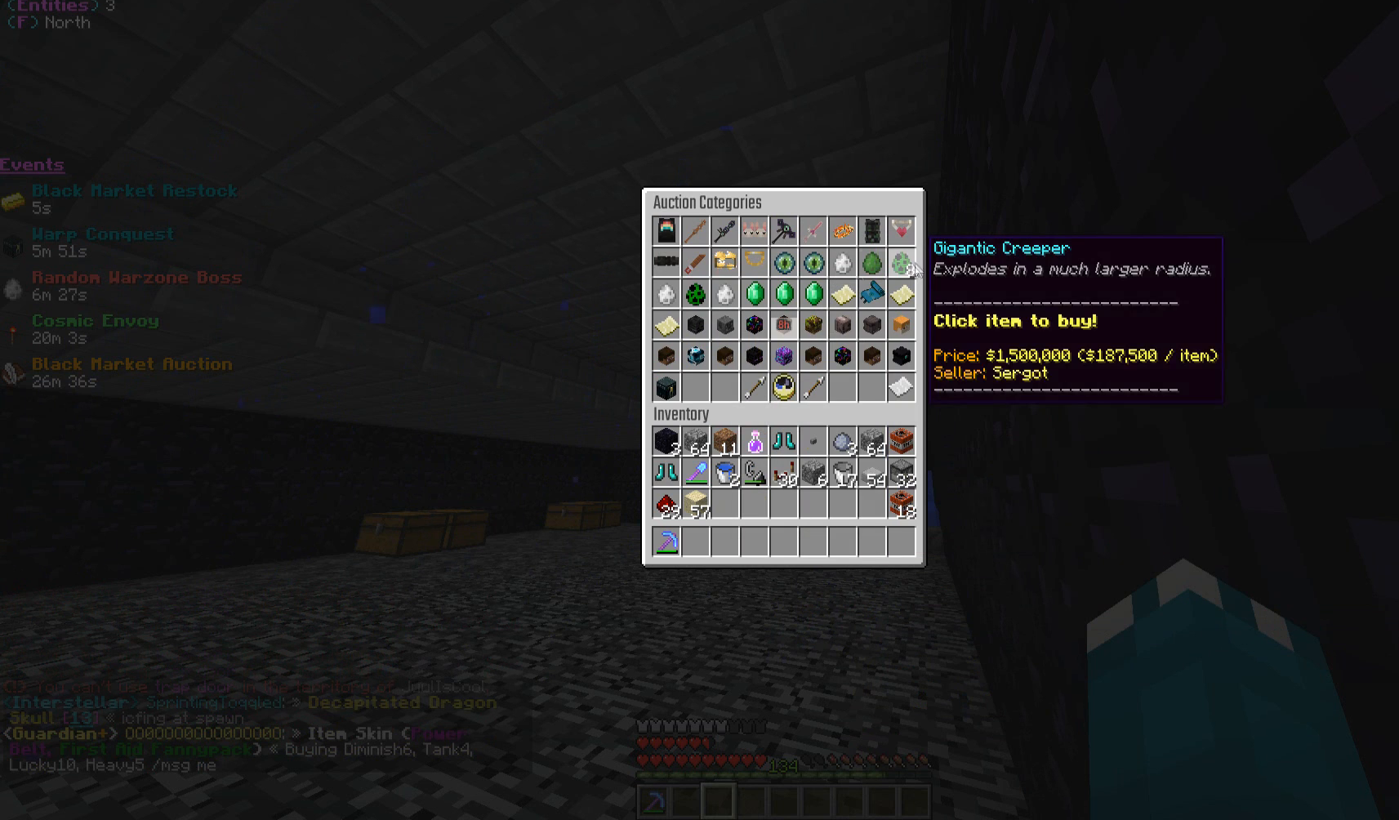
{"keys": [], "mouse": [], "events": []}
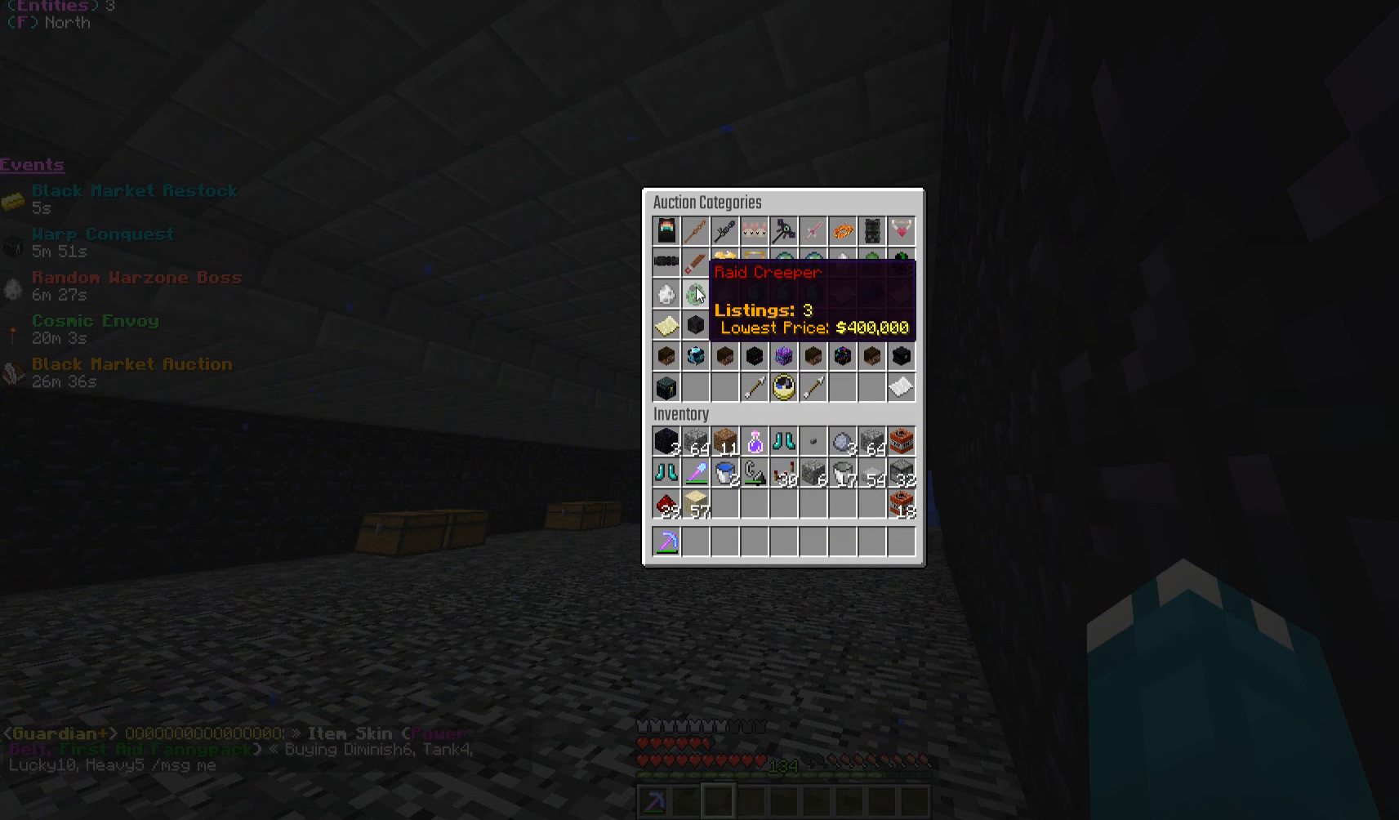
{"keys": [], "mouse": [], "events": [[367, "mouse_left", "down"], [467, "mouse_left", "up"]]}
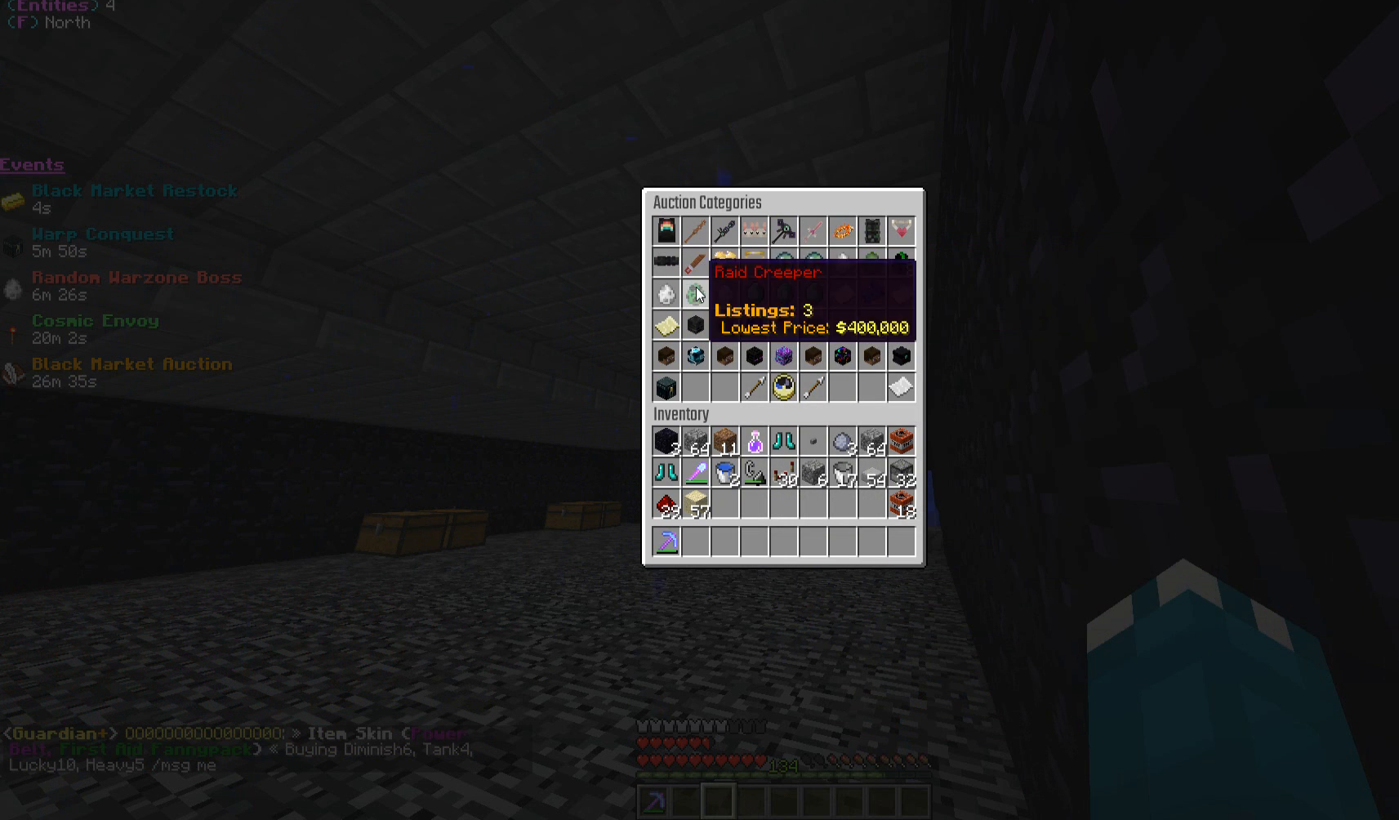
{"keys": [], "mouse": [], "events": []}
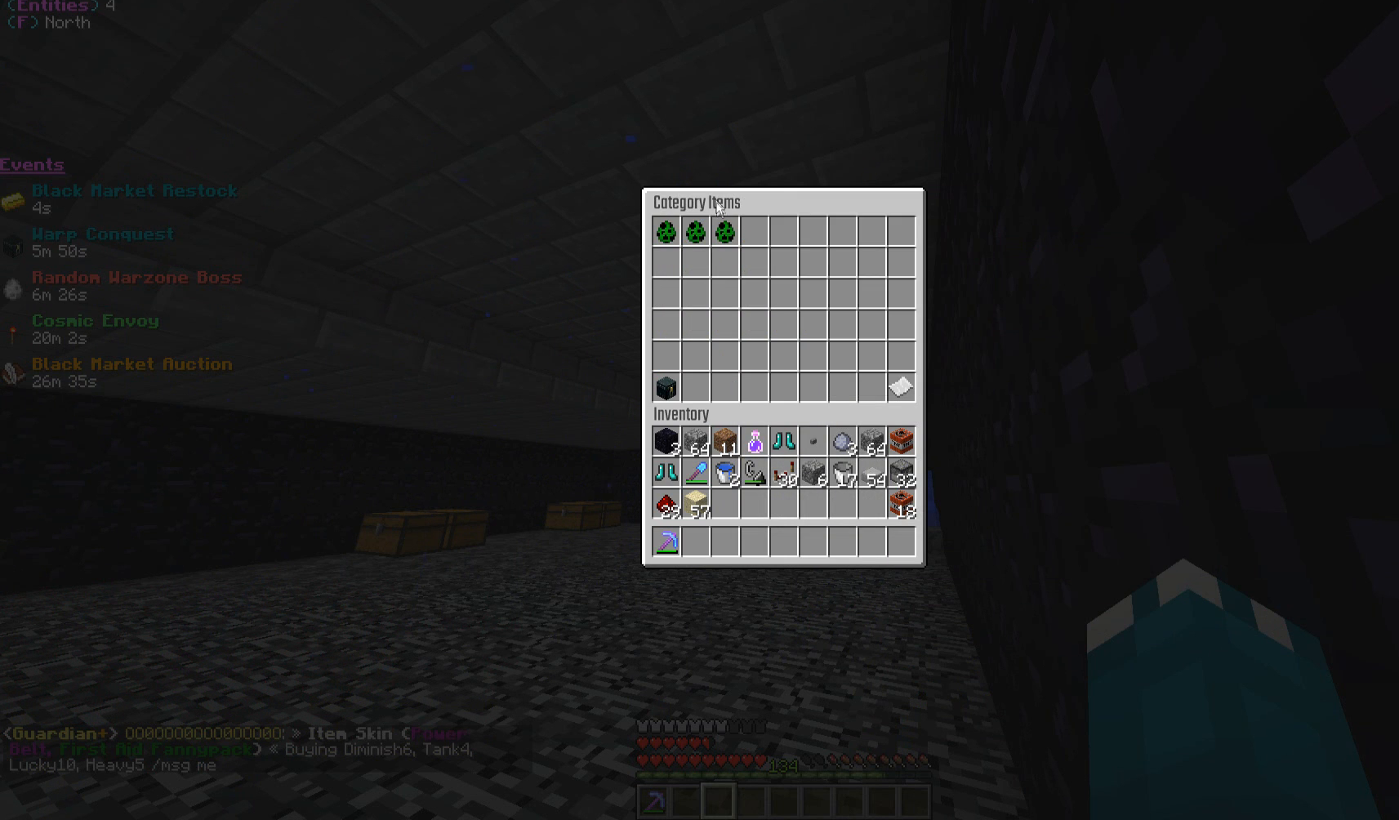
{"keys": [], "mouse": [], "events": []}